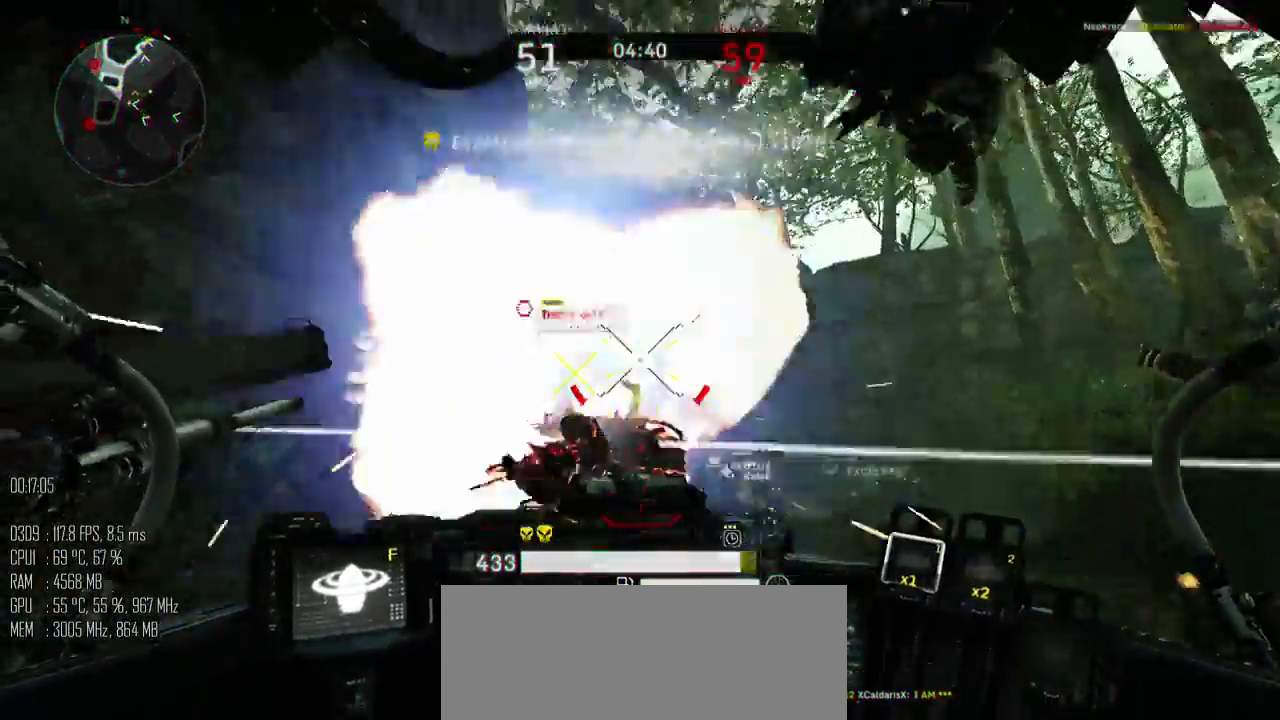
Gameplay with keyboard and mouse; each line is a JSON object with the keys and mouse buttons held at the frame after it. "events" lists presses ("down") and releases ("up") of ".", "/", "0", "1", "2", "3", "4", "5", "6", "7", "8", "9", "a", "alt_l", "alt_r", "b", "backslash", "backspace", "c", "caps_lock", "comma", "ctrl", "d", "e", "equals", "escape", "f", "g", "h", "i", "j", "k", "l", "lbracket", "m", "minus", "n", "o", "p", "q", "quote", "r", "rbracket", "return", "s", "semicolon", "shift_l", "shift_r", "space", "super", "t", "tab", "u", "v", "w", "x", "y", "z", "mouse_left", "mouse_right", "mouse_mb4" and "mouse_mb5" between this image and that frame as [ms after this image, input, new state], when the widget could be followed in between. "mouse_left", "mouse_right", "mouse_mb4", "mouse_mb5" = the "left", "right", "mb4", "mb5" buttons of the "mouse" list. No other keys are recorded. "mouse_move" is the direction in which the mouse moves at that frame (one of eight, or "still"), when it could be read.
{"keys": ["w"], "mouse": [], "mouse_move": "left", "events": [[67, "w", "down"], [200, "d", "up"]]}
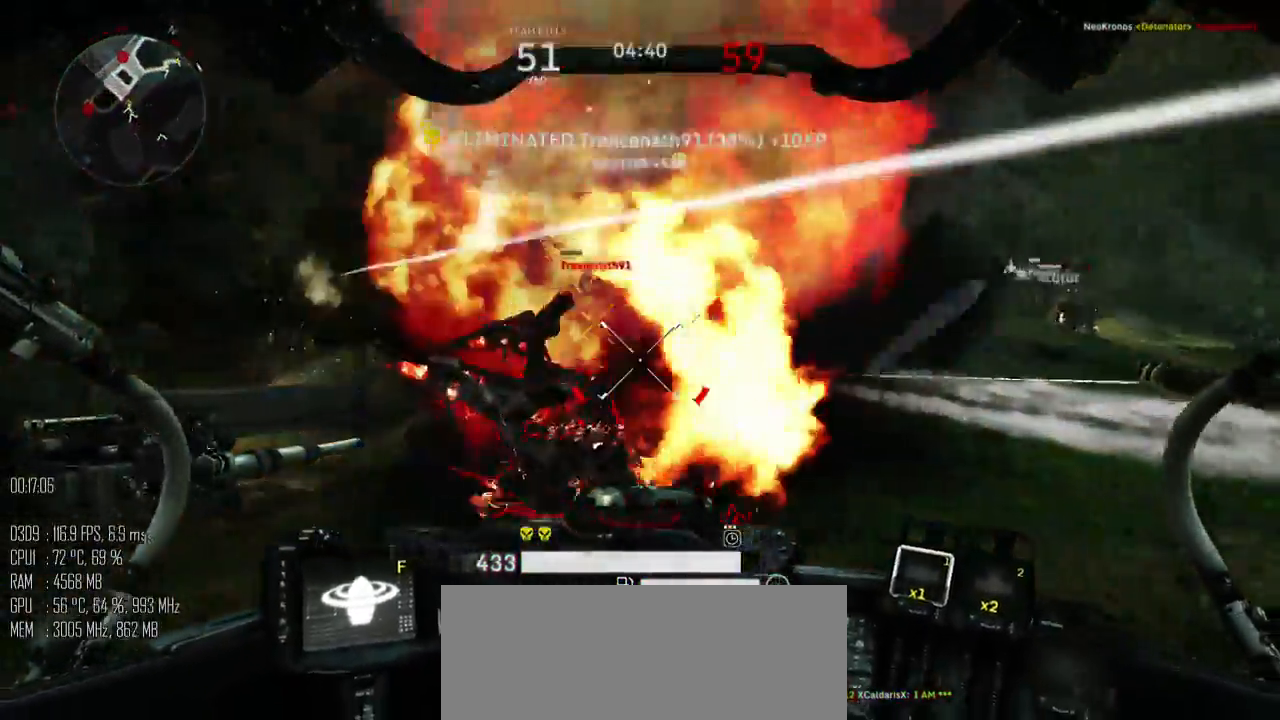
{"keys": ["d", "w"], "mouse": [], "mouse_move": "left", "events": [[150, "d", "down"]]}
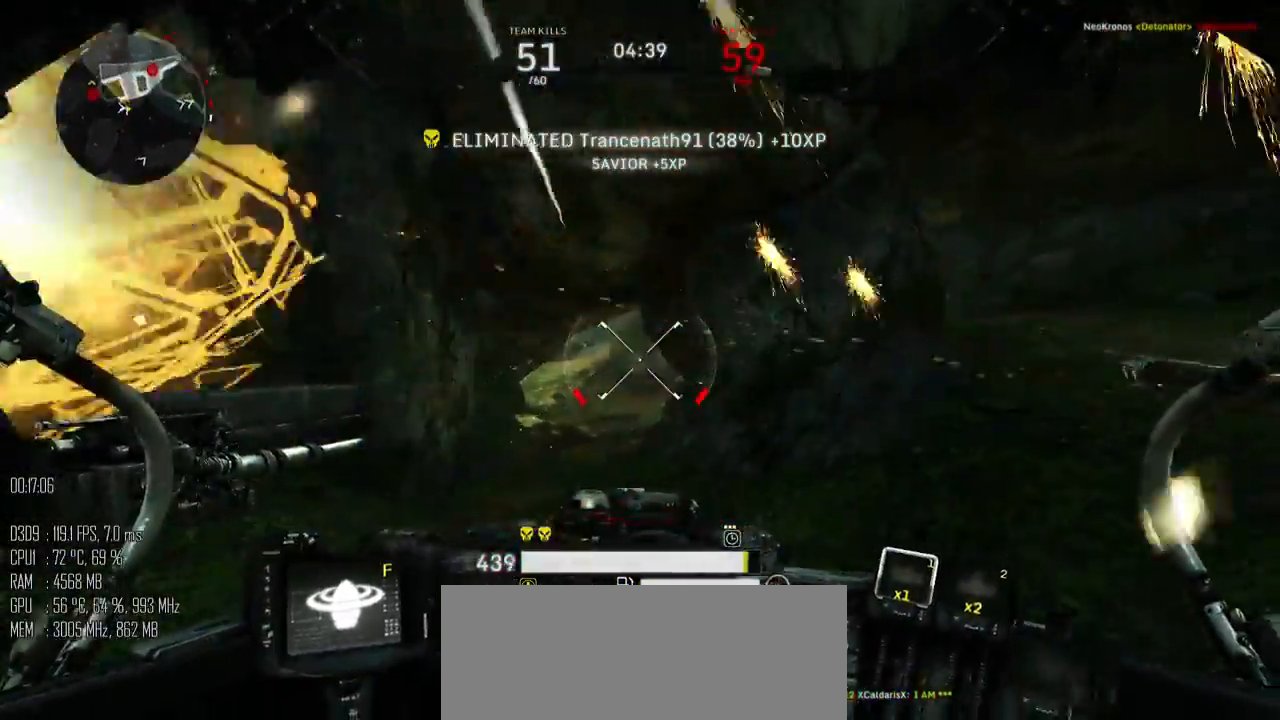
{"keys": ["a"], "mouse": [], "mouse_move": "down-left", "events": [[117, "a", "down"], [150, "d", "up"], [250, "w", "up"]]}
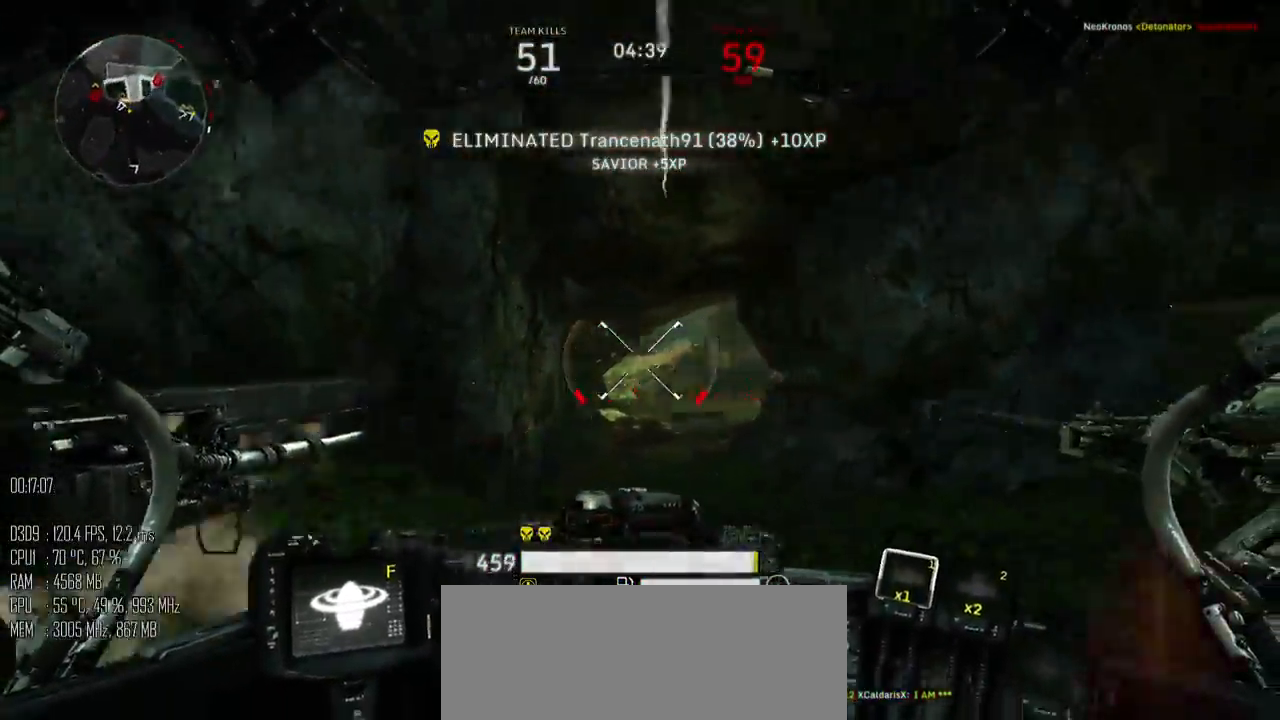
{"keys": ["a", "s"], "mouse": [], "mouse_move": "up", "events": [[167, "s", "down"]]}
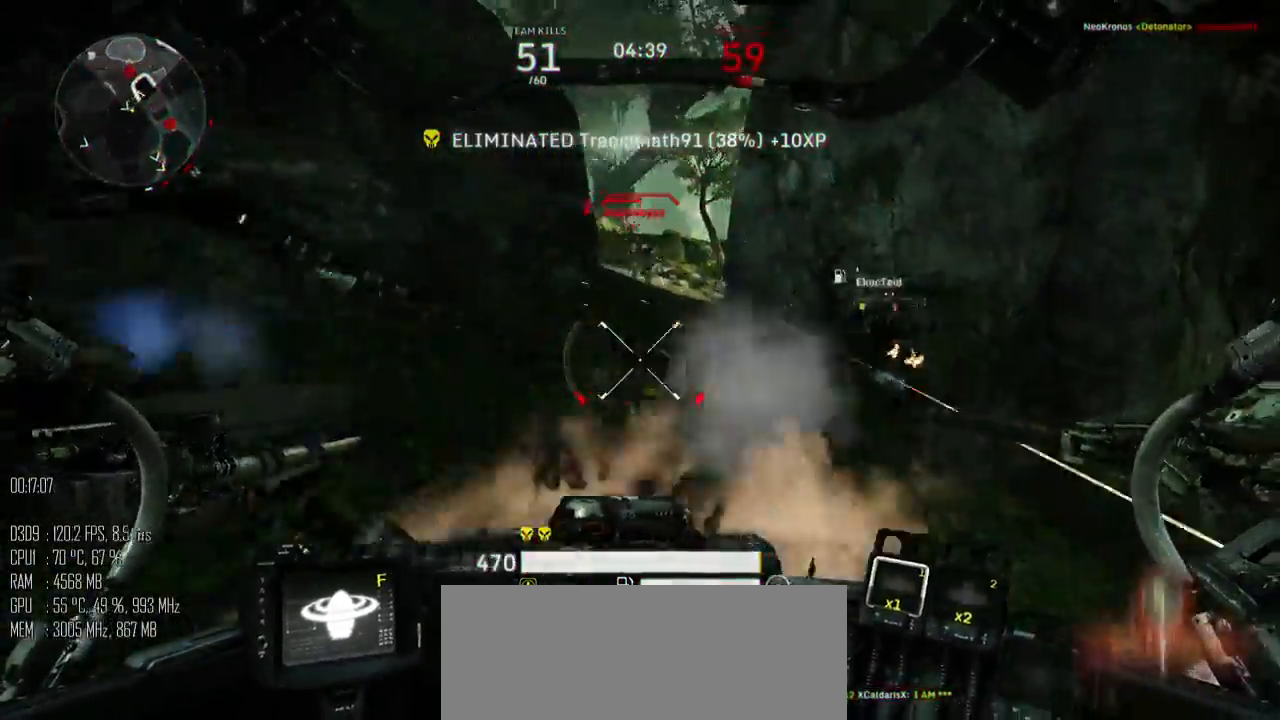
{"keys": ["a", "shift_l", "w"], "mouse": [], "mouse_move": "up", "events": [[17, "s", "up"], [50, "shift_l", "down"], [150, "shift_l", "up"], [367, "w", "down"], [434, "shift_l", "down"]]}
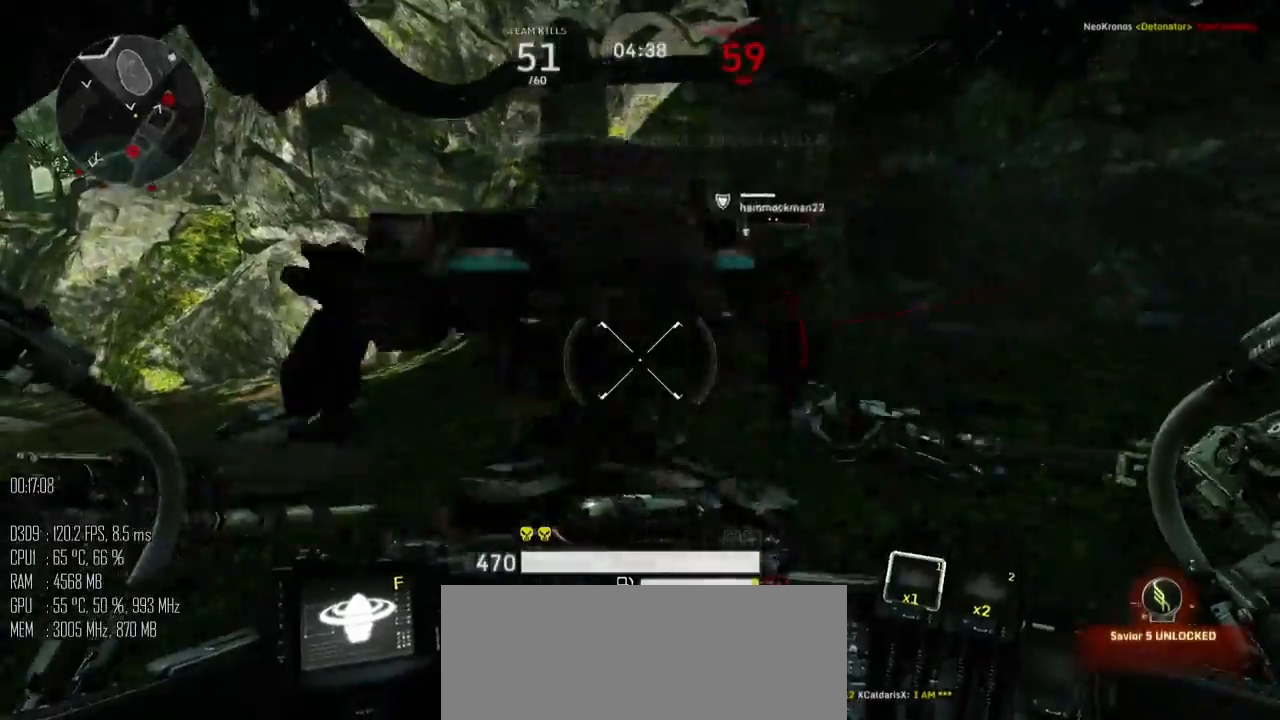
{"keys": ["a", "shift_l", "w"], "mouse": [], "mouse_move": "down-right", "events": []}
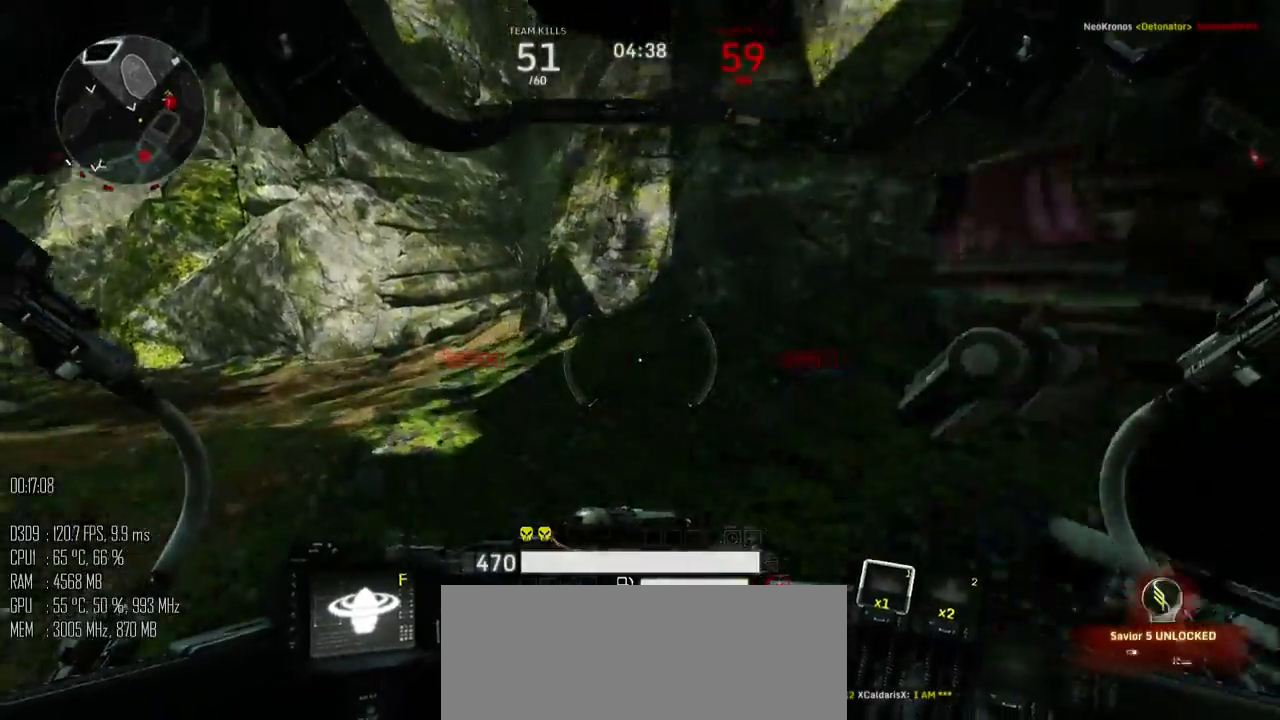
{"keys": ["a"], "mouse": [], "mouse_move": "right", "events": [[484, "shift_l", "up"], [484, "w", "up"]]}
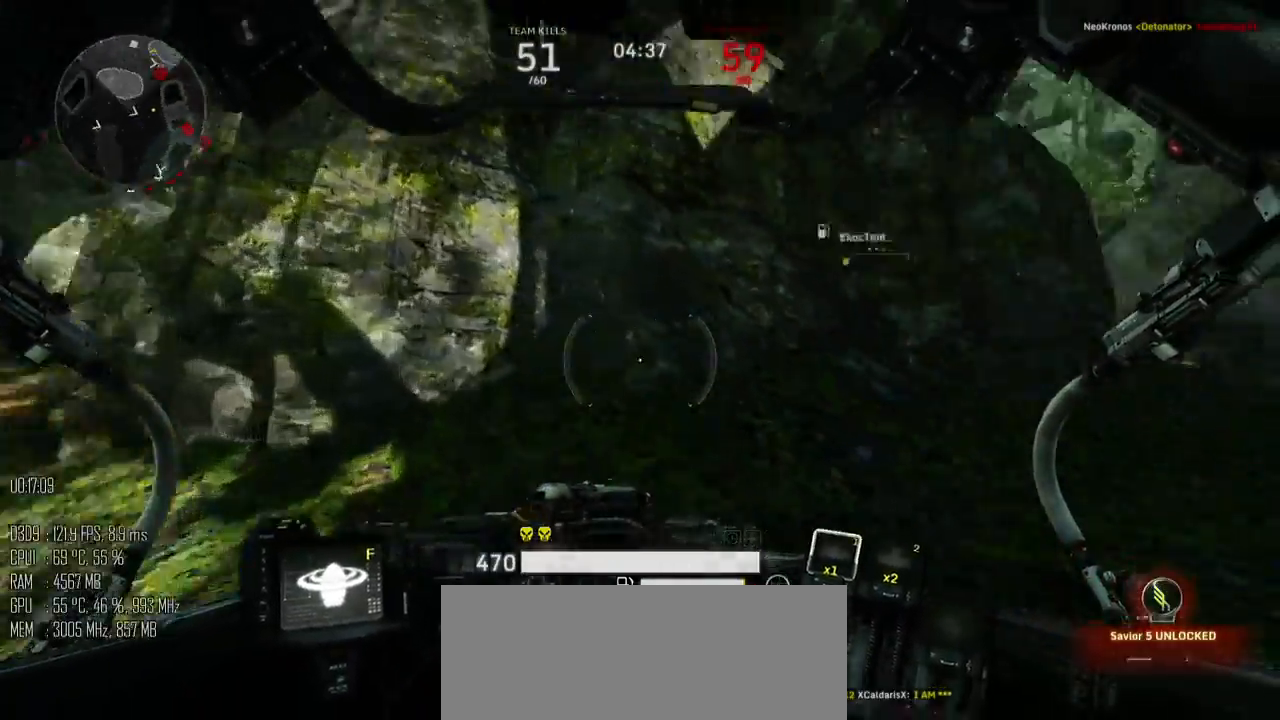
{"keys": ["a", "w"], "mouse": [], "mouse_move": "left", "events": [[84, "shift_l", "down"], [200, "shift_l", "up"], [500, "w", "down"]]}
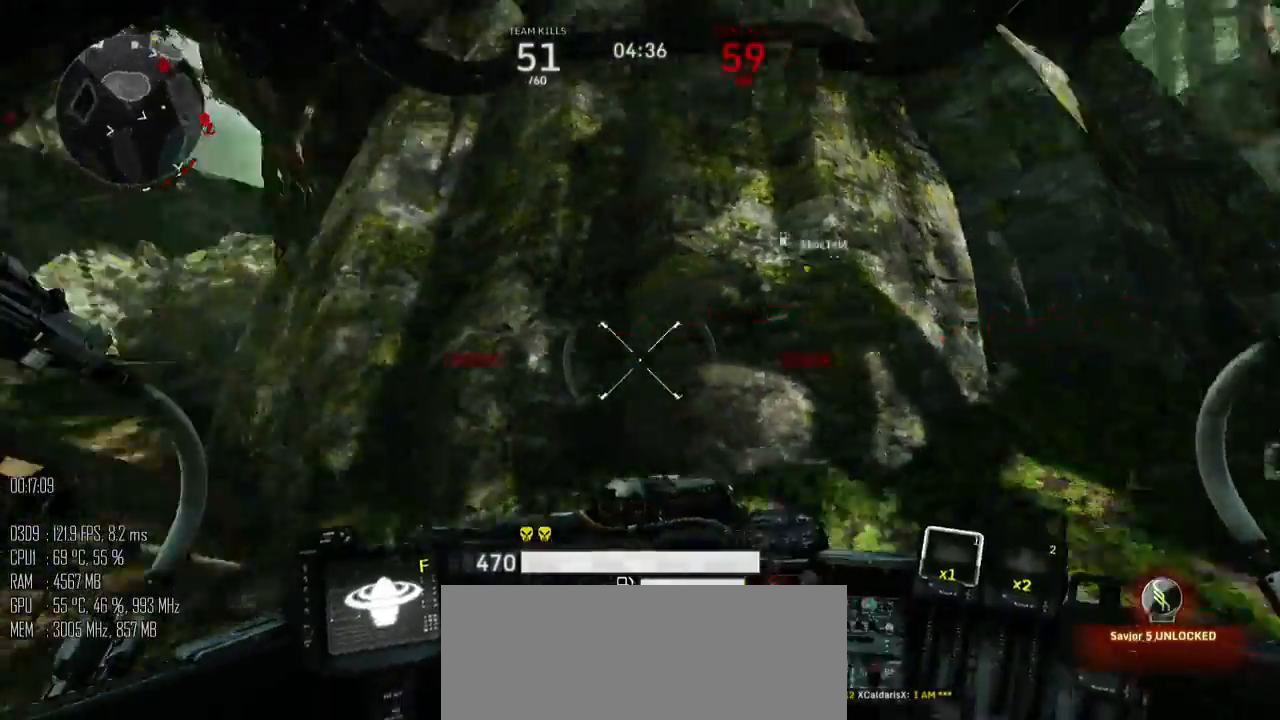
{"keys": ["a", "shift_l", "w"], "mouse": [], "mouse_move": "right", "events": [[34, "shift_l", "down"]]}
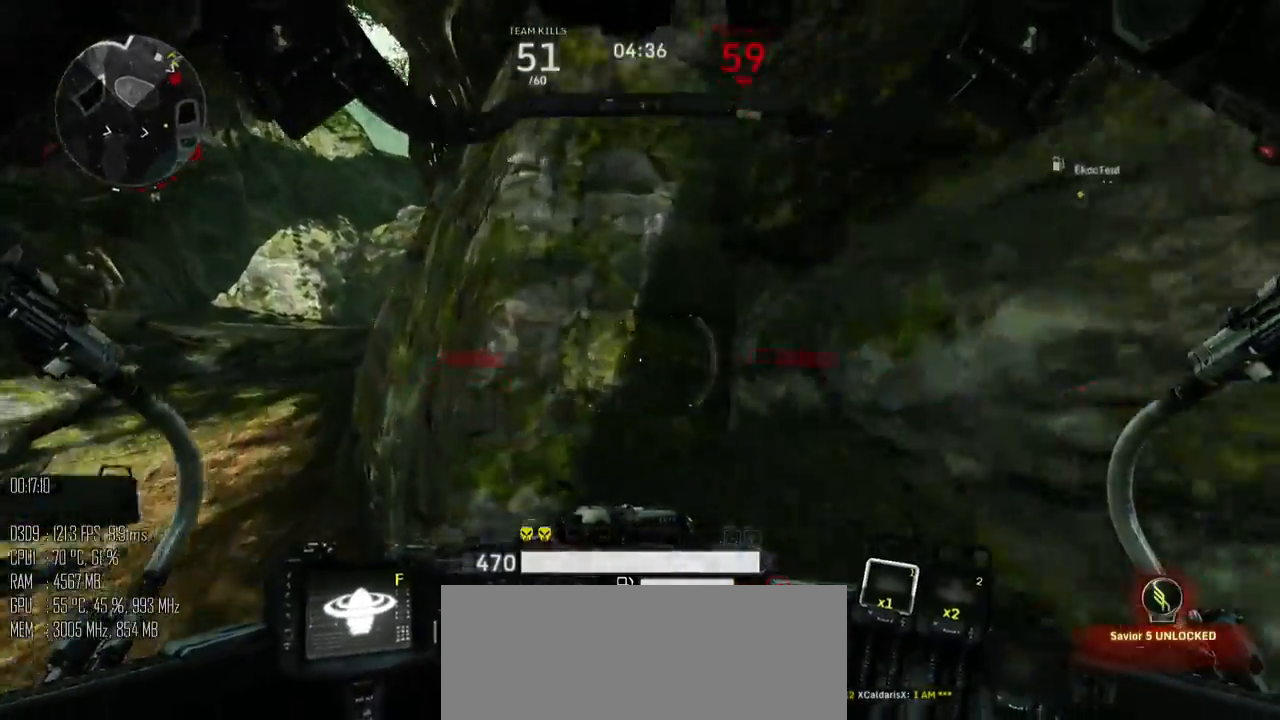
{"keys": ["a"], "mouse": [], "mouse_move": "left", "events": [[134, "w", "up"], [167, "shift_l", "up"], [234, "shift_l", "down"], [334, "shift_l", "up"]]}
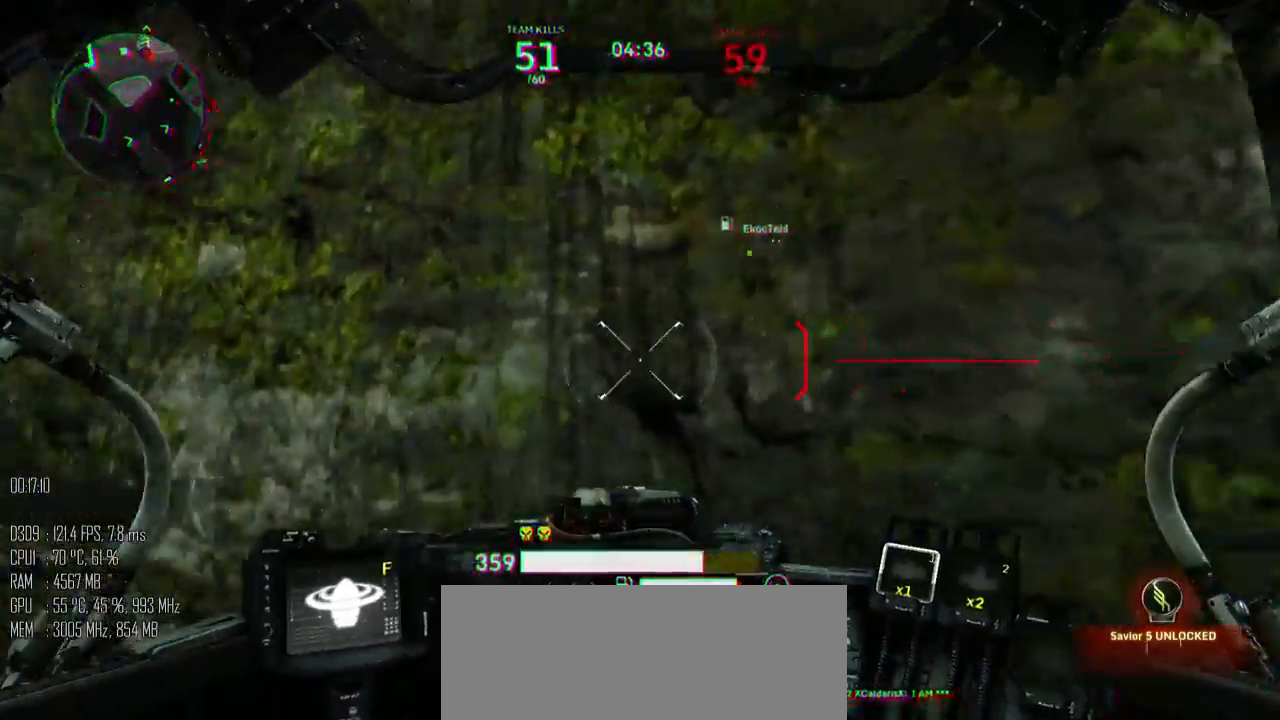
{"keys": ["a", "shift_l", "w"], "mouse": [], "mouse_move": "up-left", "events": [[50, "w", "down"], [150, "shift_l", "down"]]}
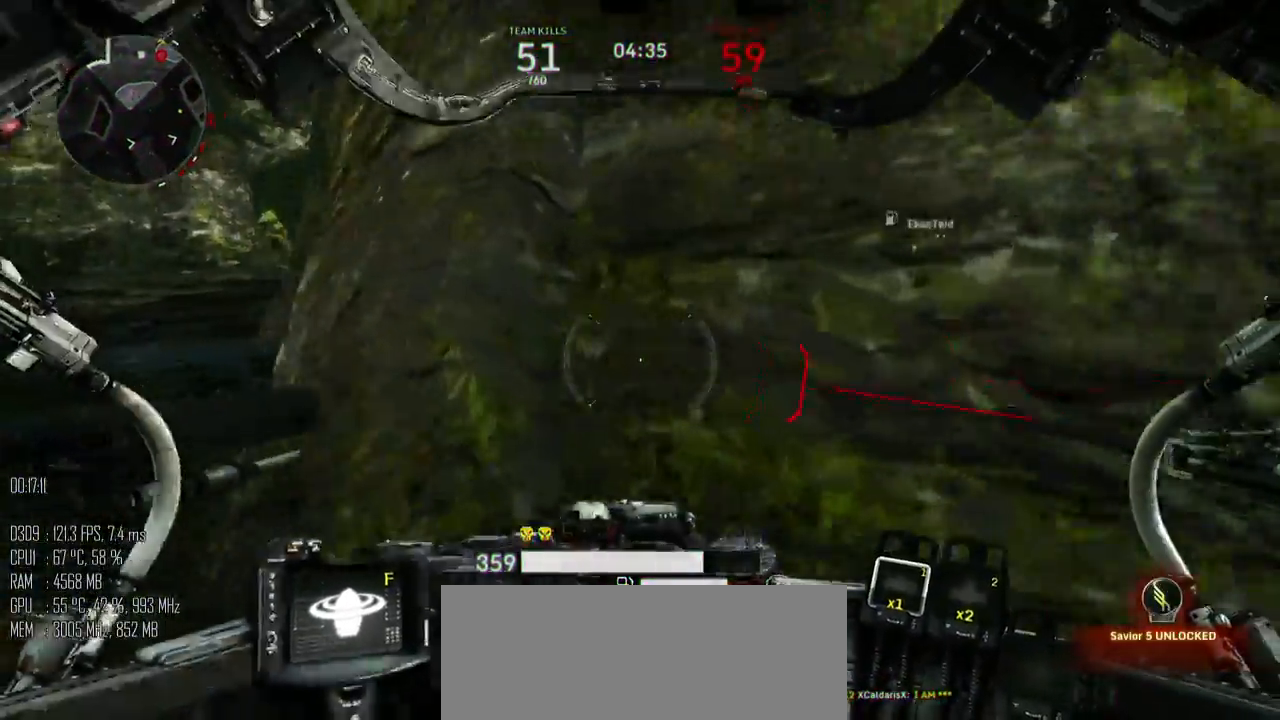
{"keys": ["a"], "mouse": [], "mouse_move": "right", "events": [[450, "w", "up"], [484, "shift_l", "up"]]}
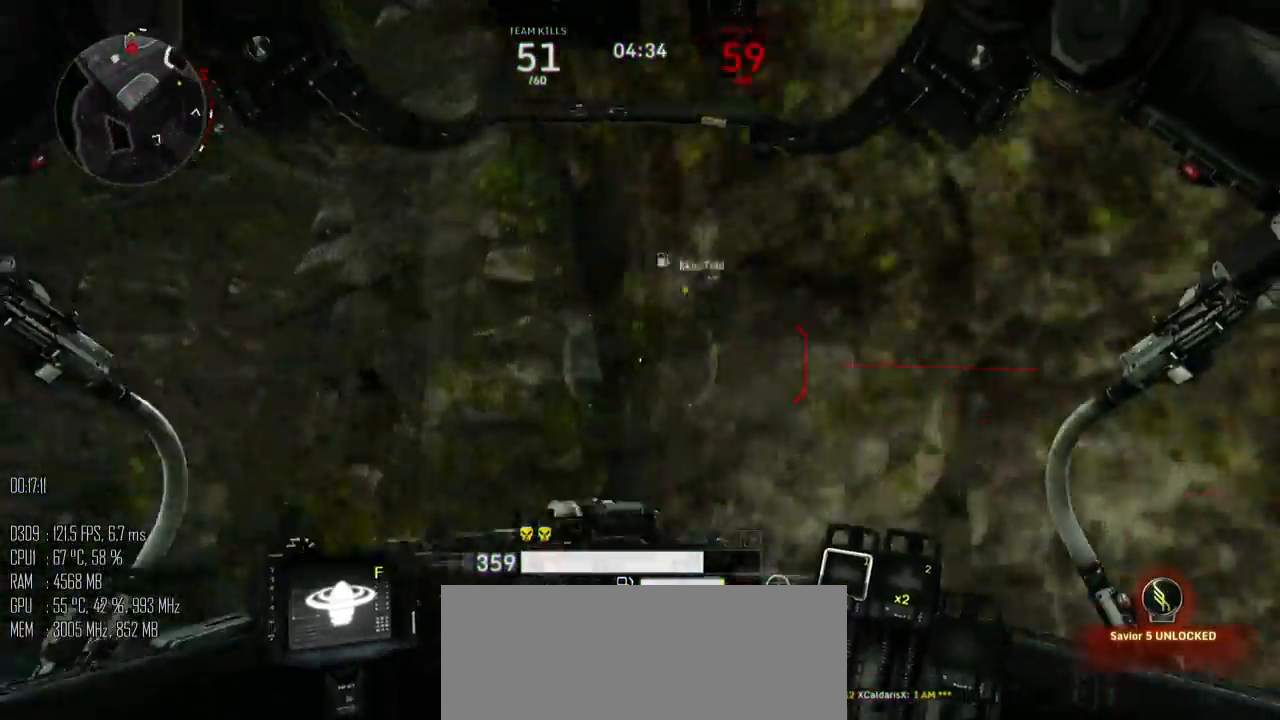
{"keys": ["a"], "mouse": [], "mouse_move": "right", "events": [[100, "shift_l", "down"], [200, "shift_l", "up"]]}
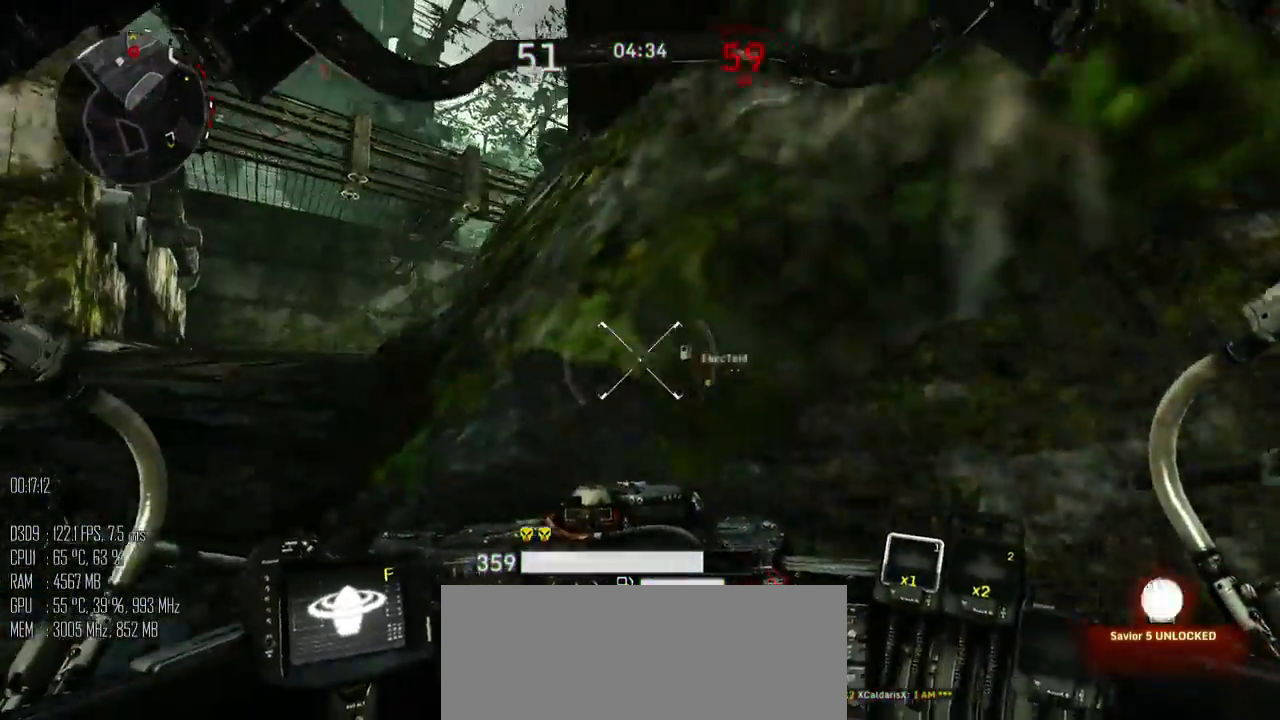
{"keys": ["a"], "mouse": [], "mouse_move": "up", "events": [[284, "w", "down"], [500, "w", "up"]]}
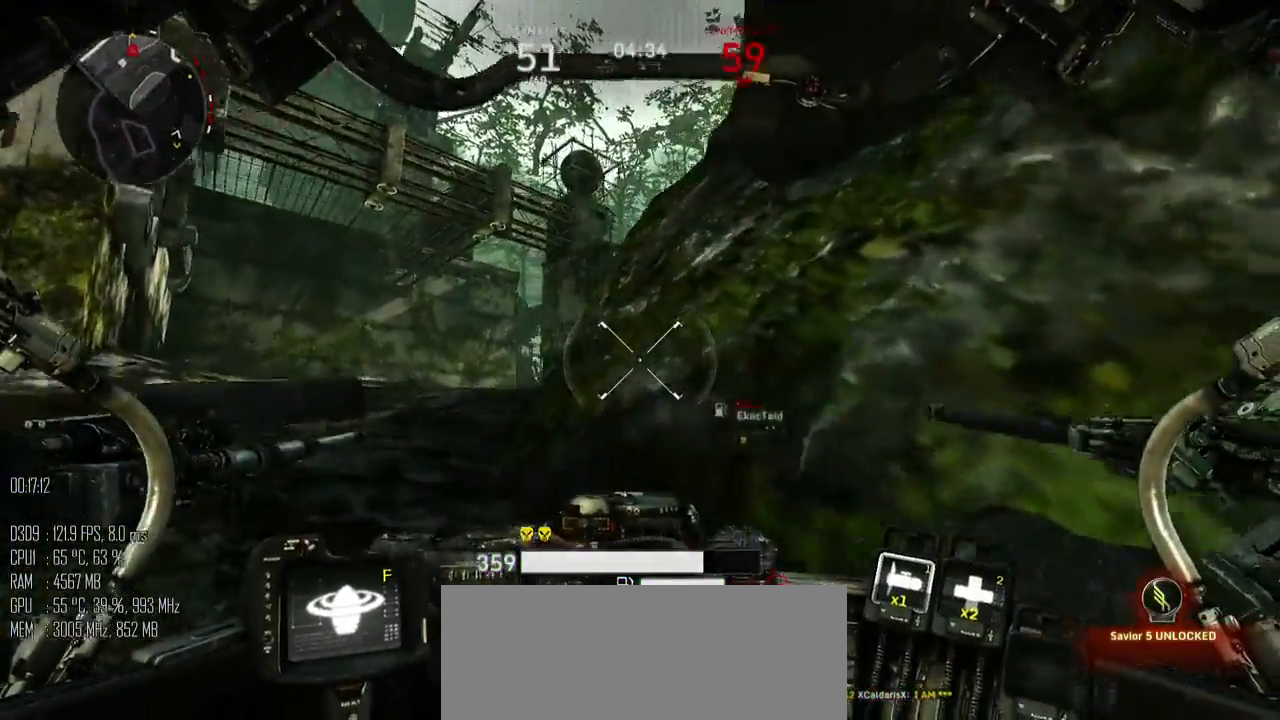
{"keys": ["a"], "mouse": [], "mouse_move": "down", "events": []}
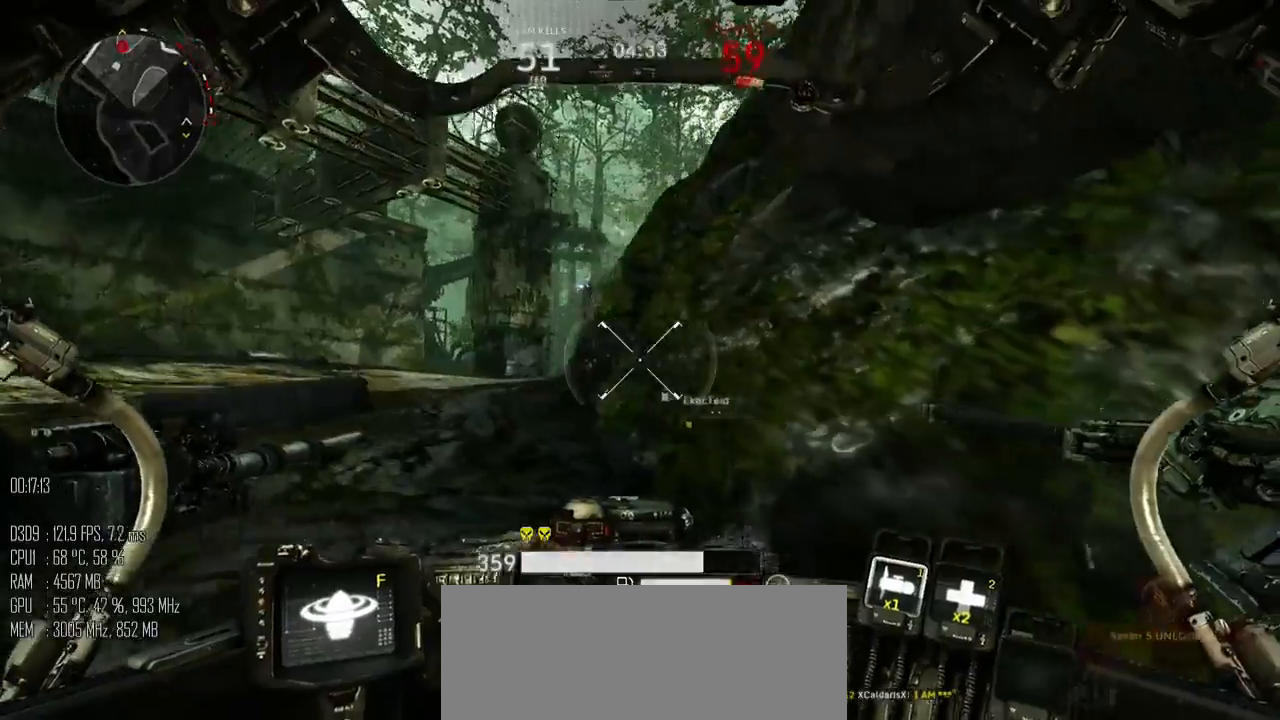
{"keys": ["w"], "mouse": [], "mouse_move": "up", "events": [[50, "w", "down"], [317, "mouse_mb5", "down"], [400, "mouse_mb5", "up"], [500, "a", "up"]]}
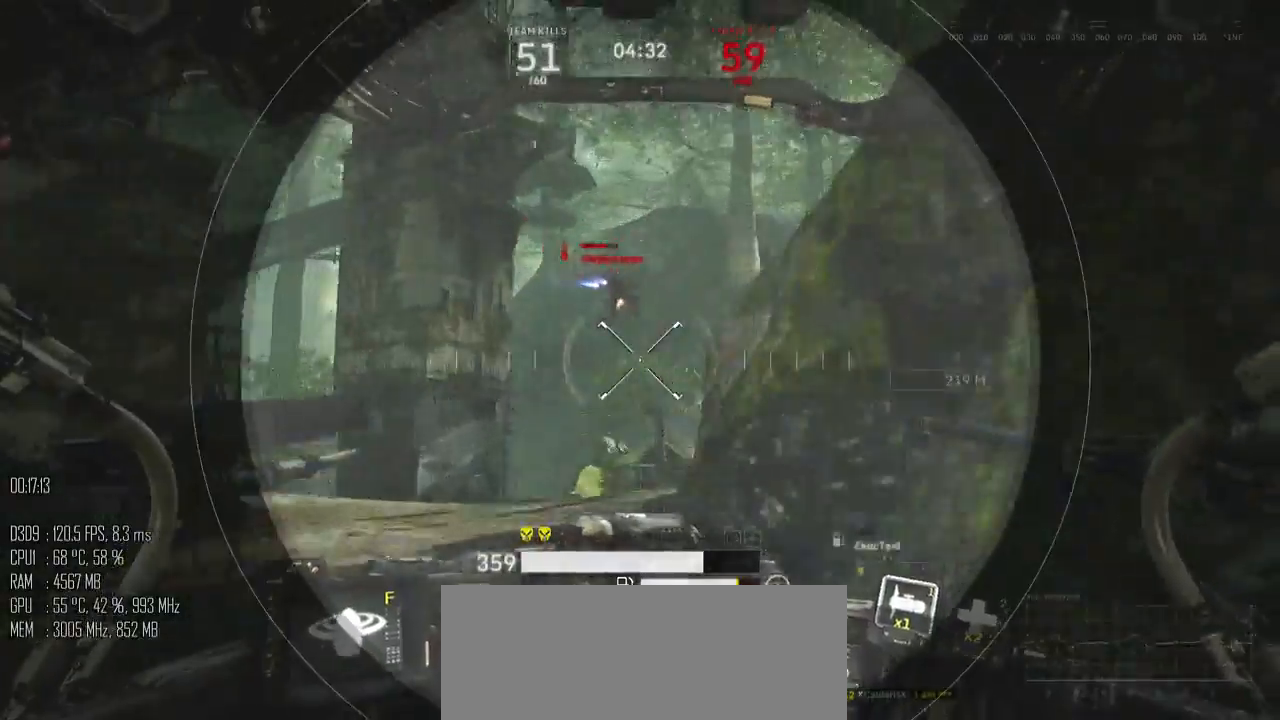
{"keys": ["a", "w"], "mouse": [], "mouse_move": "up-right", "events": [[234, "mouse_left", "down"], [284, "mouse_right", "down"], [317, "mouse_mb5", "down"], [350, "mouse_left", "up"], [350, "mouse_right", "up"], [384, "mouse_mb5", "up"], [484, "a", "down"]]}
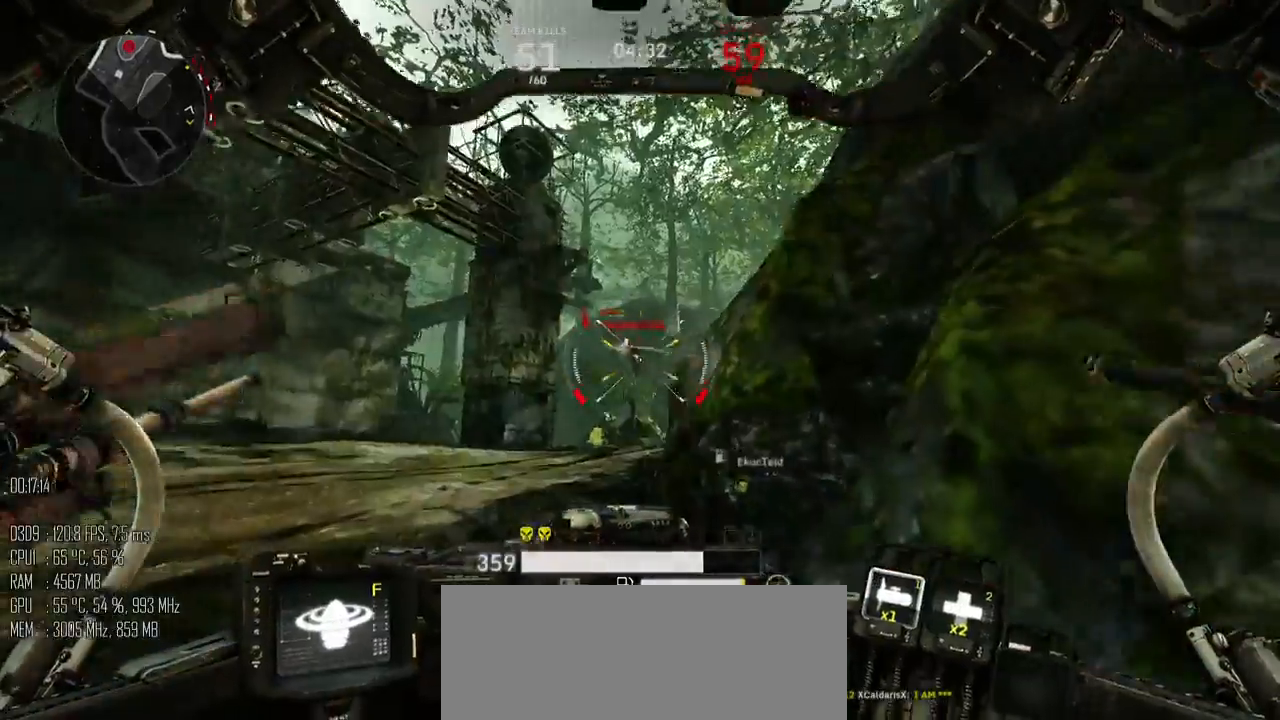
{"keys": ["a", "w"], "mouse": ["mb5"], "mouse_move": "down", "events": [[467, "mouse_mb5", "down"]]}
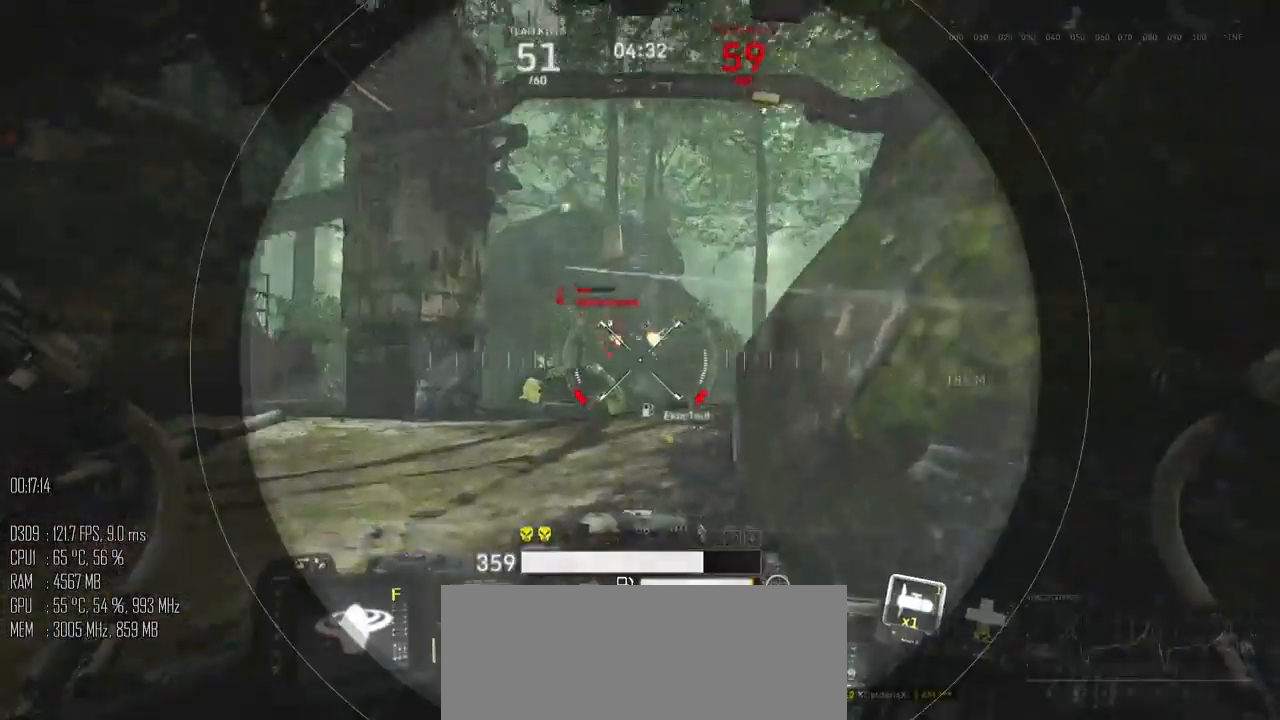
{"keys": ["w"], "mouse": ["left"], "mouse_move": "up-right", "events": [[34, "mouse_mb5", "up"], [150, "a", "up"], [350, "mouse_left", "down"]]}
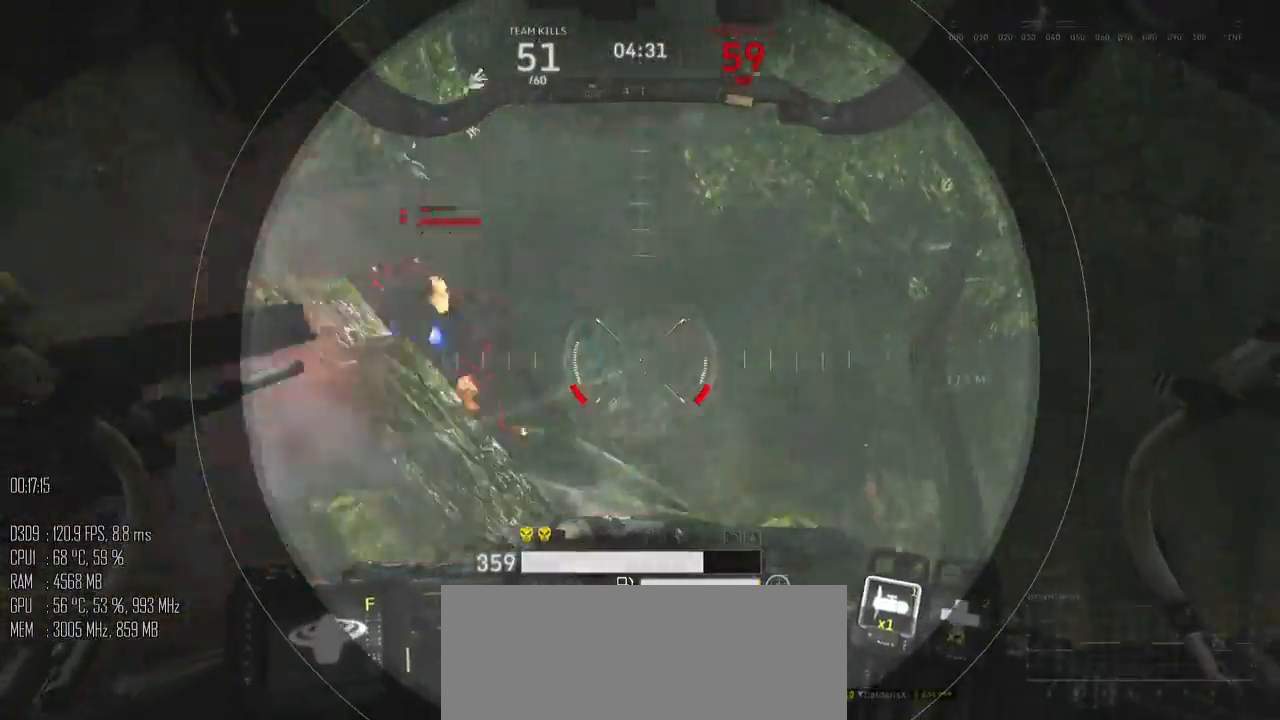
{"keys": ["w"], "mouse": [], "mouse_move": "left", "events": [[67, "mouse_left", "up"], [300, "a", "down"], [350, "a", "up"], [417, "mouse_mb5", "down"], [450, "mouse_mb5", "up"]]}
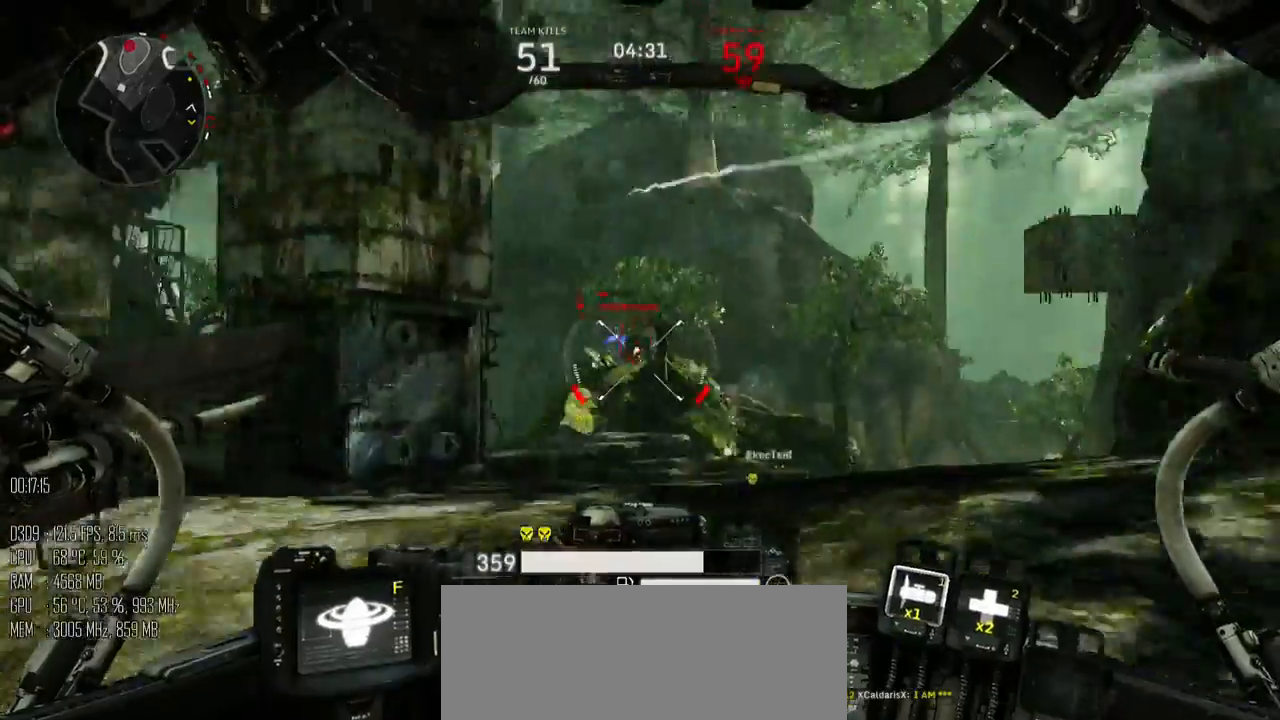
{"keys": ["w"], "mouse": [], "mouse_move": "up-left", "events": [[334, "mouse_mb5", "down"], [434, "mouse_mb5", "up"]]}
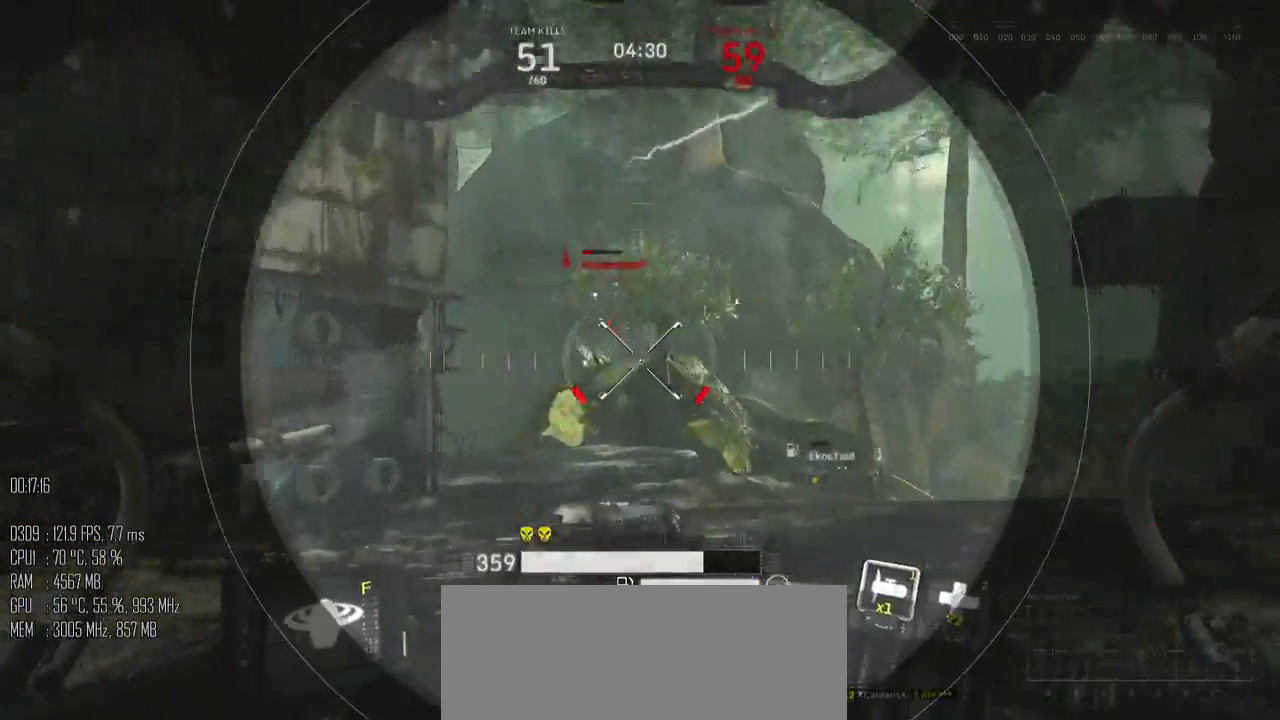
{"keys": ["w"], "mouse": [], "mouse_move": "down", "events": [[250, "mouse_left", "down"], [317, "mouse_left", "up"]]}
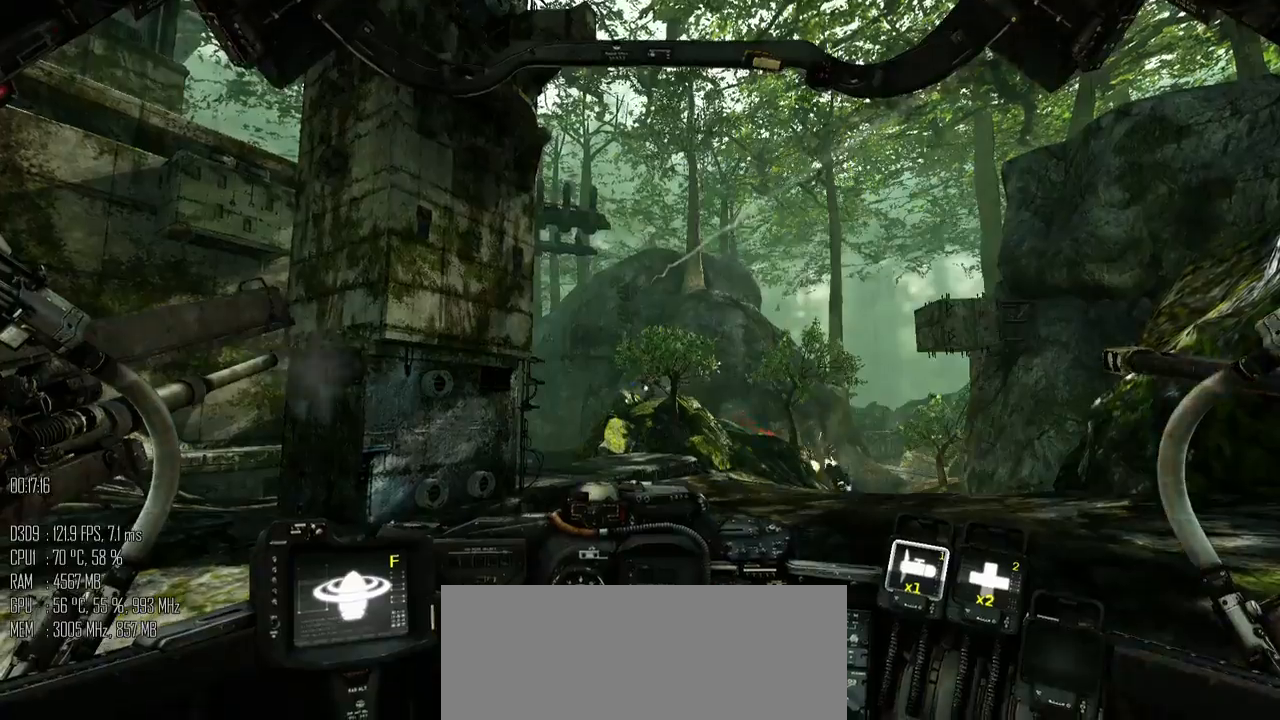
{"keys": [], "mouse": [], "mouse_move": "left", "events": [[300, "w", "up"]]}
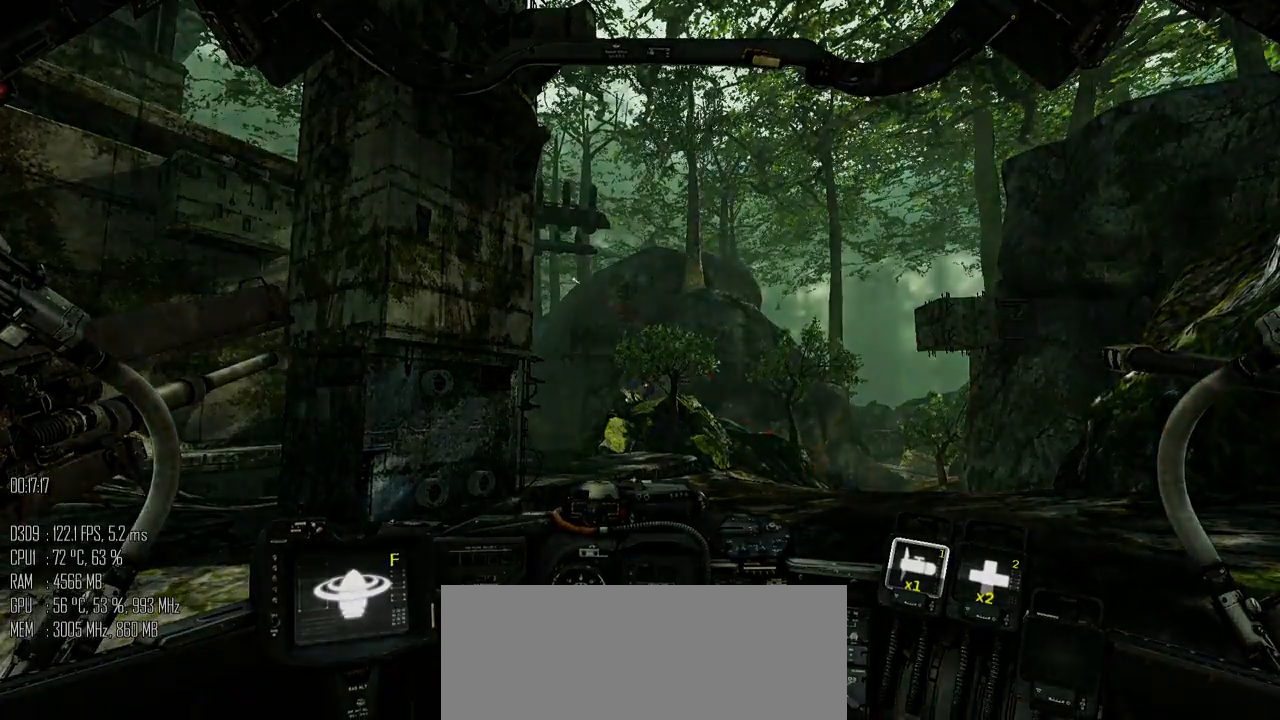
{"keys": [], "mouse": [], "mouse_move": "still", "events": []}
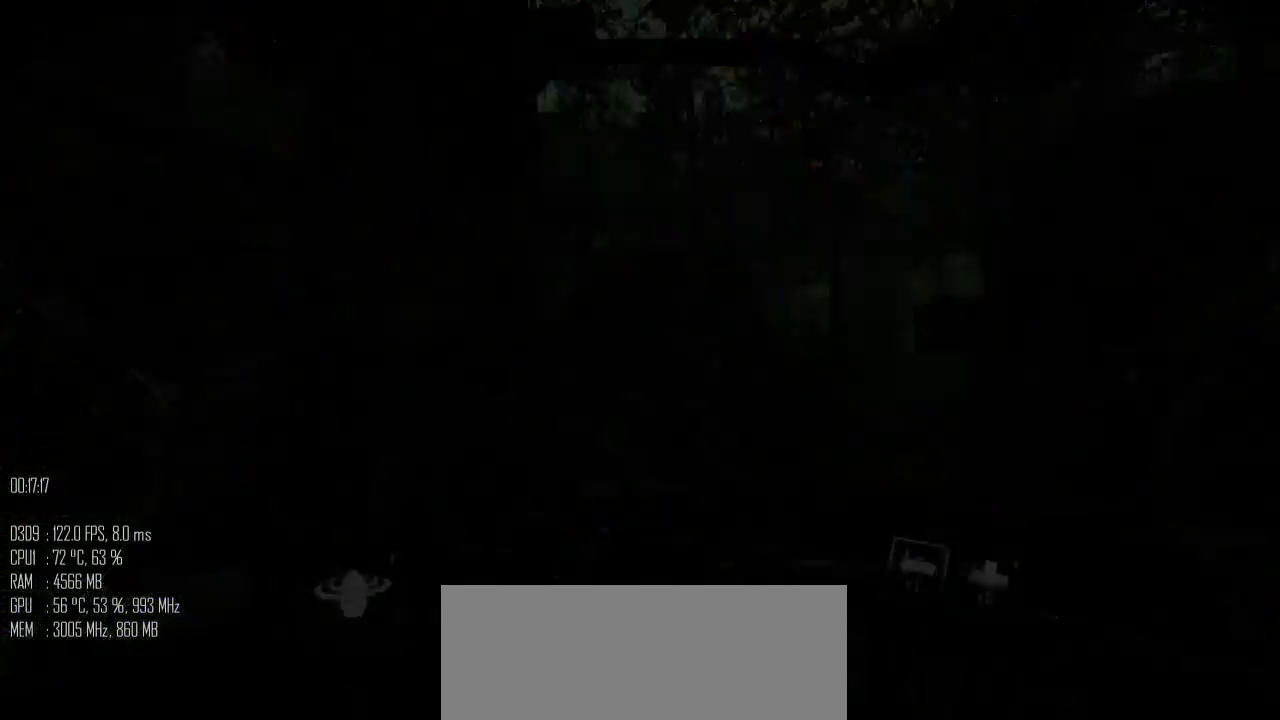
{"keys": [], "mouse": [], "mouse_move": "still", "events": []}
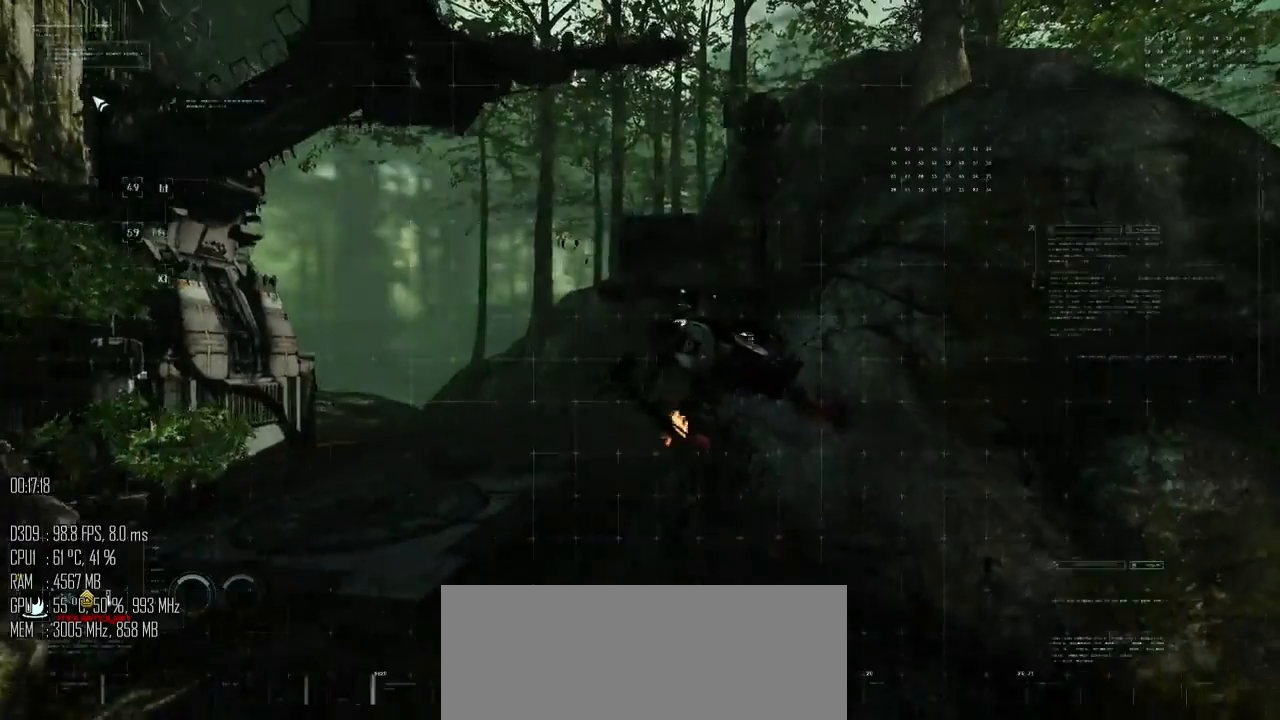
{"keys": [], "mouse": [], "mouse_move": "still", "events": []}
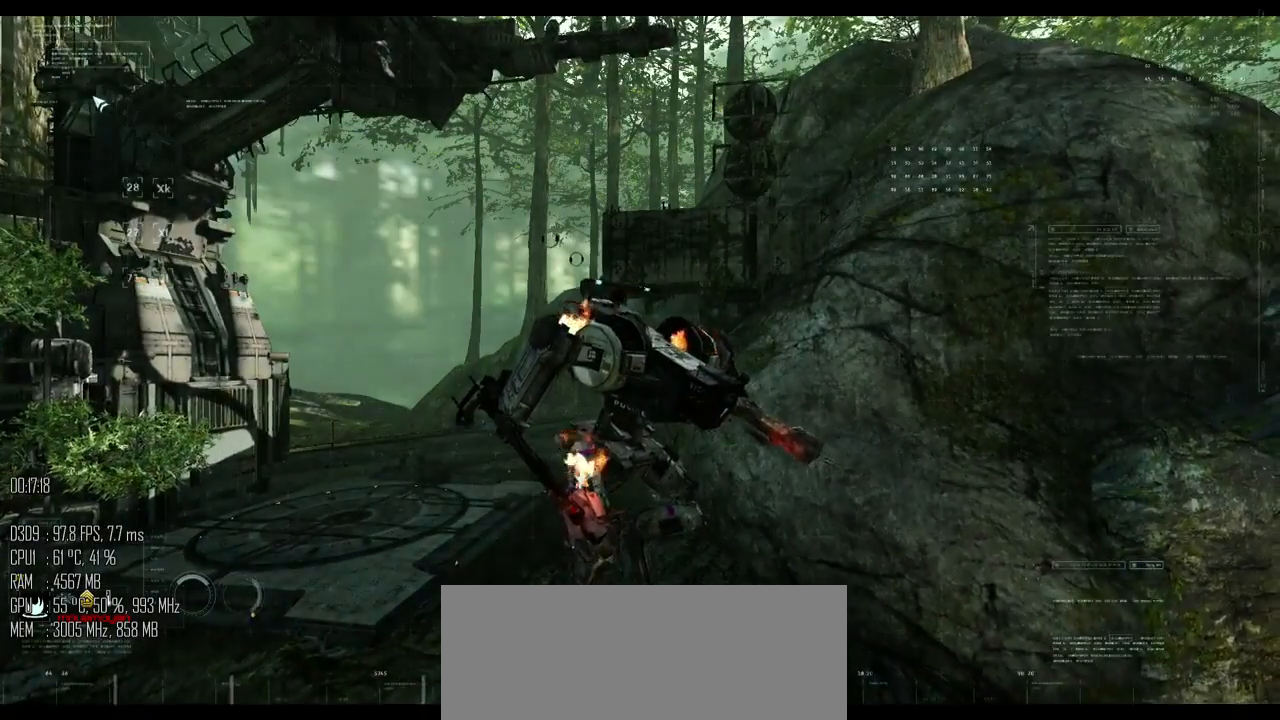
{"keys": [], "mouse": [], "mouse_move": "still", "events": []}
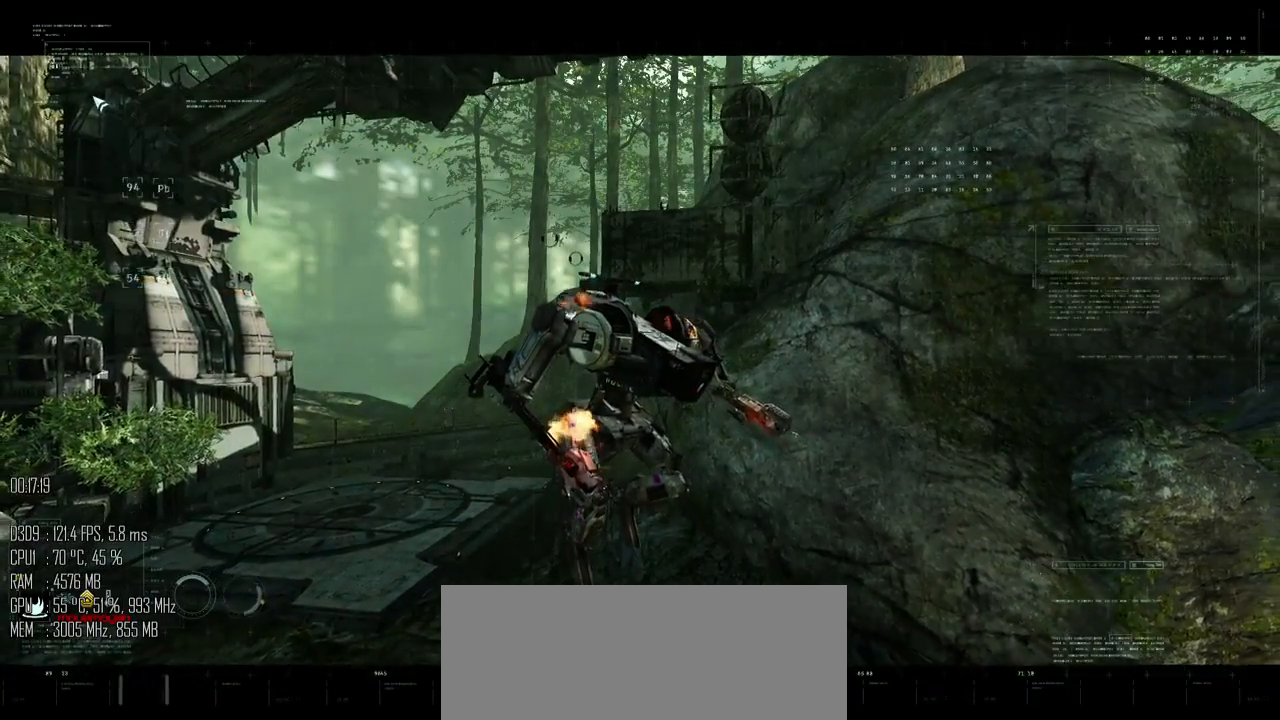
{"keys": [], "mouse": [], "mouse_move": "still", "events": []}
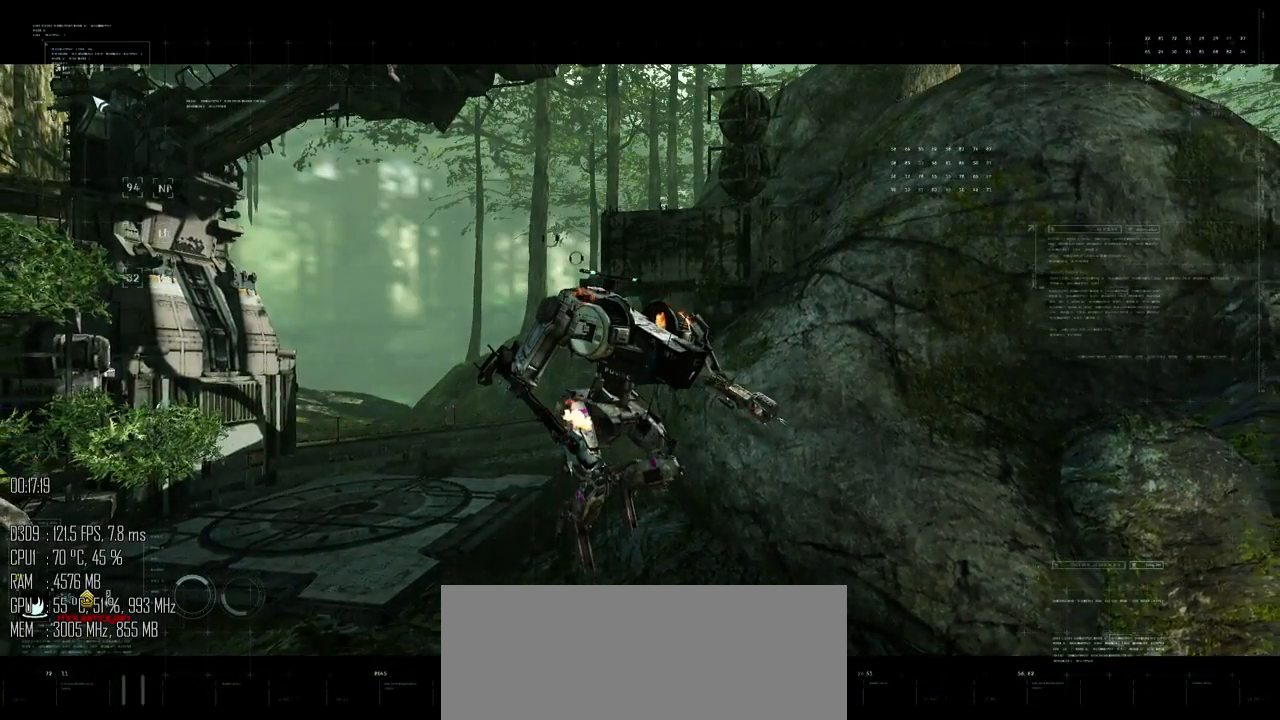
{"keys": [], "mouse": [], "mouse_move": "still", "events": [[67, "tab", "down"], [417, "tab", "up"]]}